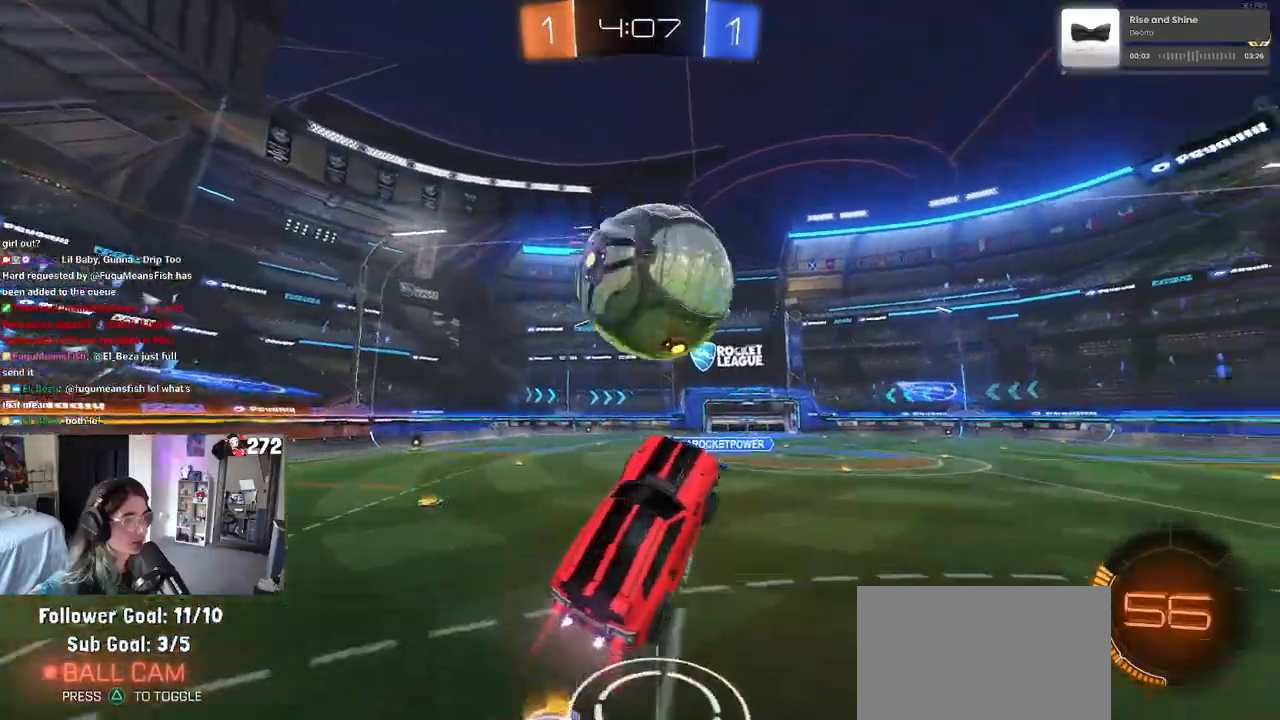
Gameplay with a controller (PlayStation layout); each line is a JSON object with the inputs held at the frame after it. "events" lists button and stick changes between this image and that frame as [ms after this image, input, new state], when the widget could be followed in between.
{"buttons": ["R2"], "left_stick": "down-right", "right_stick": "center", "events": [[133, "left_stick", "up"], [183, "CROSS", "down"], [233, "left_stick", "left"], [283, "left_stick", "down"], [300, "CROSS", "up"], [333, "R1", "up"], [333, "left_stick", "down-right"], [433, "left_stick", "center"], [483, "left_stick", "down-right"]]}
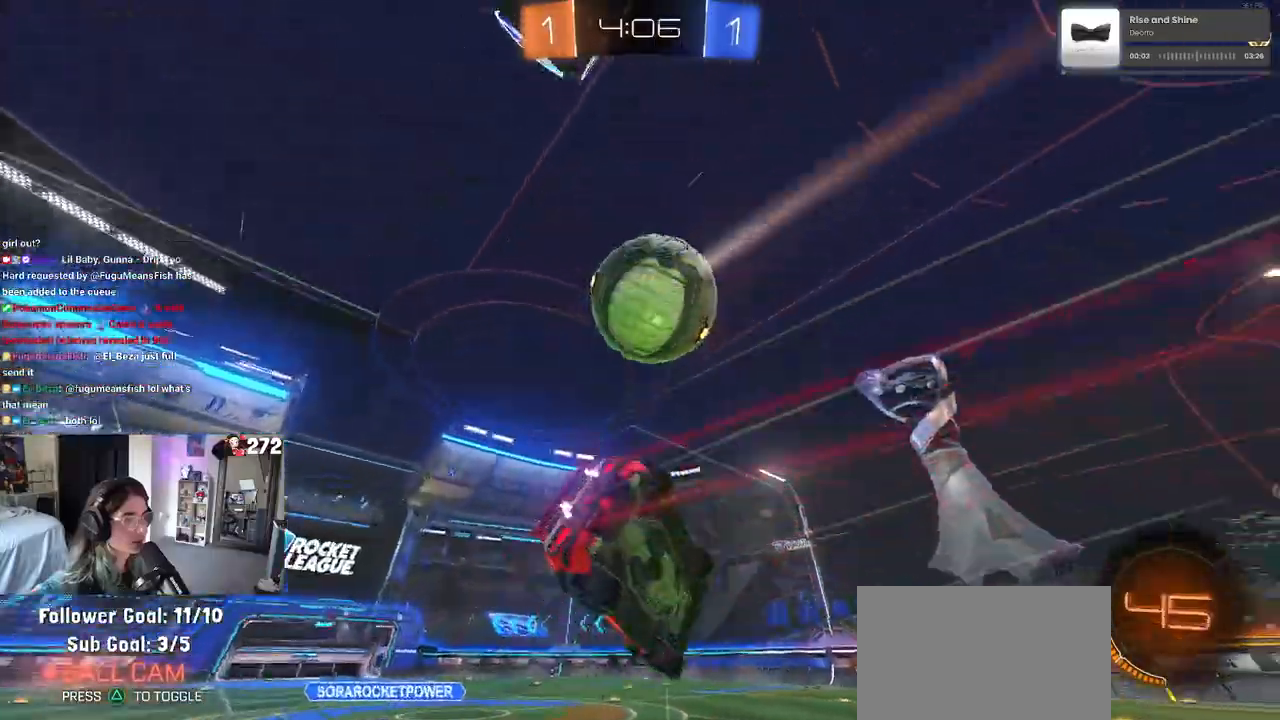
{"buttons": ["TRIANGLE", "L1", "R1", "R2"], "left_stick": "up-right", "right_stick": "center", "events": [[50, "R1", "down"], [117, "R1", "up"], [367, "TRIANGLE", "down"], [367, "left_stick", "up-right"], [400, "L1", "down"], [400, "R1", "down"]]}
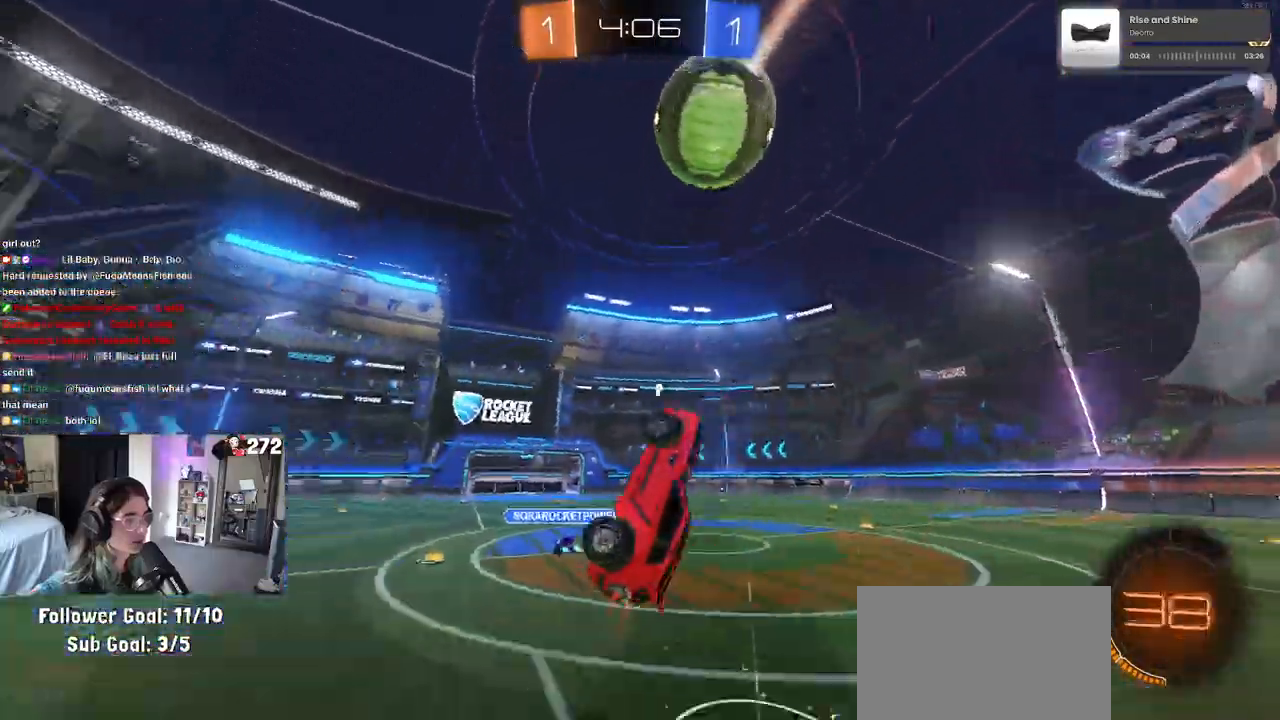
{"buttons": ["SQUARE", "R2"], "left_stick": "right", "right_stick": "center", "events": [[17, "TRIANGLE", "up"], [50, "left_stick", "up-left"], [133, "L1", "up"], [150, "R1", "up"], [233, "left_stick", "center"], [383, "SQUARE", "down"], [400, "left_stick", "right"]]}
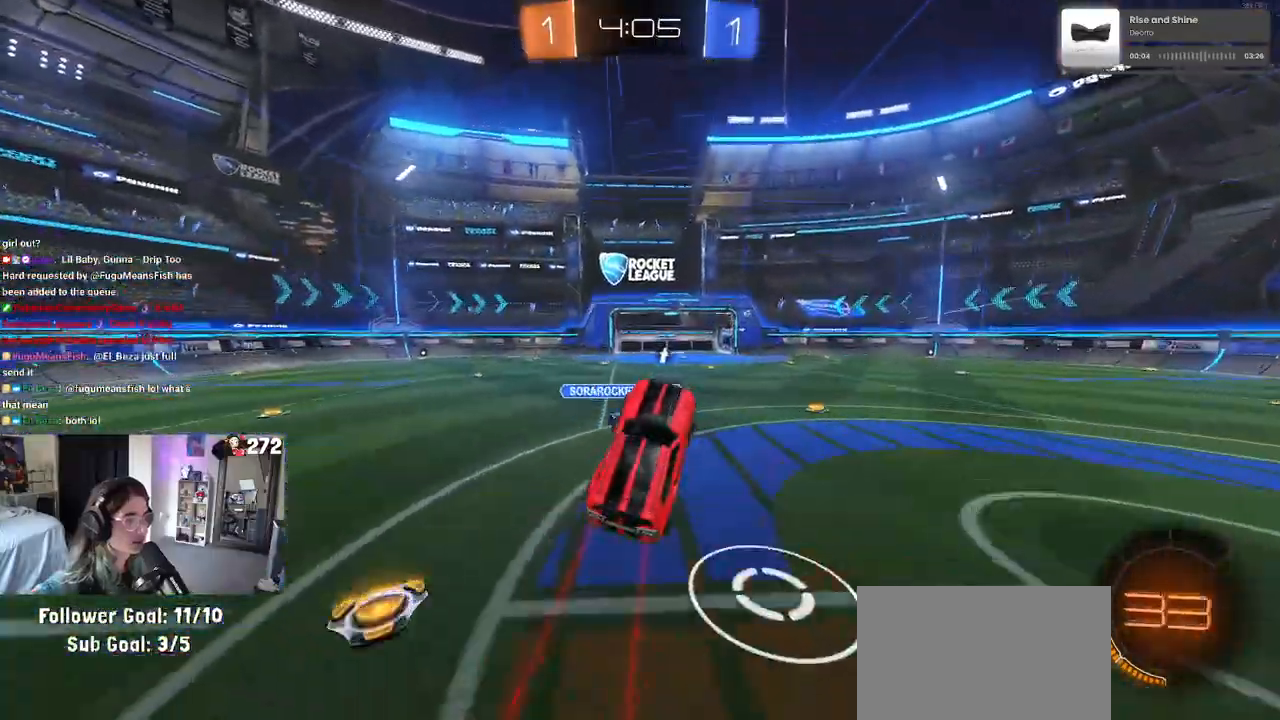
{"buttons": ["R2"], "left_stick": "center", "right_stick": "center", "events": [[33, "SQUARE", "up"], [33, "left_stick", "up"], [183, "left_stick", "center"], [317, "left_stick", "right"], [400, "left_stick", "center"]]}
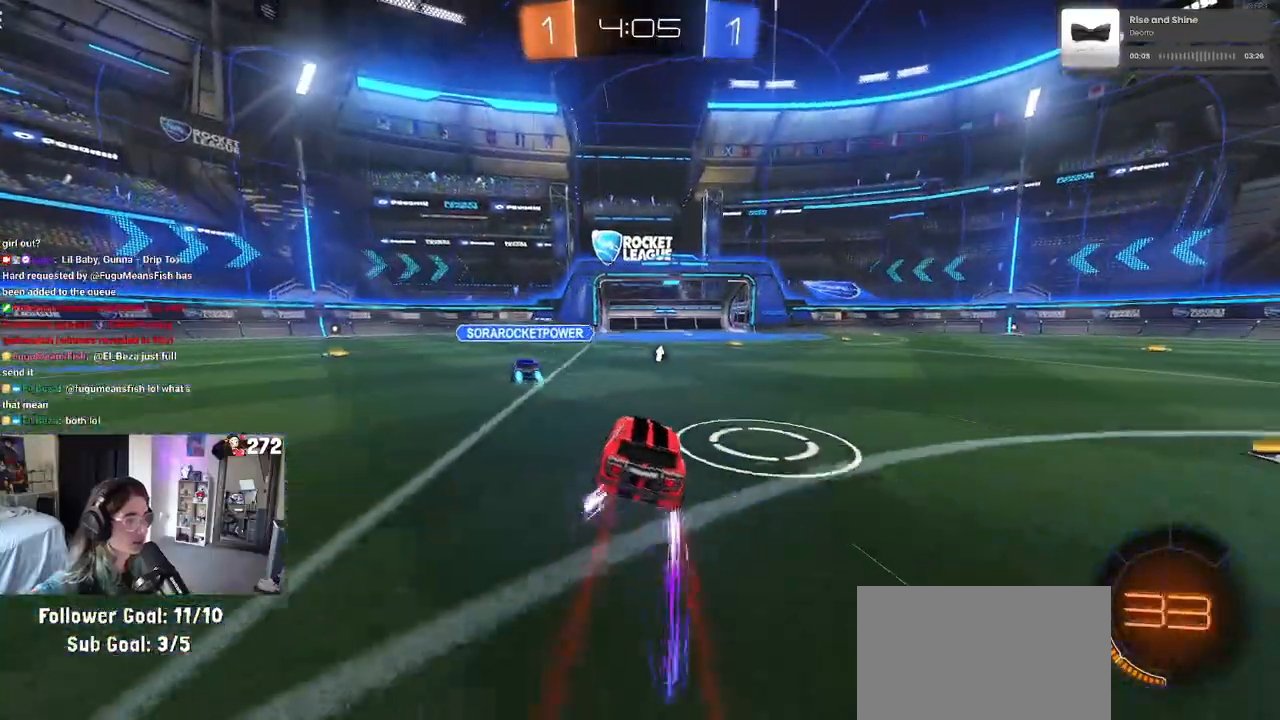
{"buttons": [], "left_stick": "up-right", "right_stick": "center", "events": [[17, "left_stick", "down-right"], [67, "left_stick", "down"], [83, "CROSS", "down"], [233, "CROSS", "up"], [283, "left_stick", "center"], [317, "CROSS", "down"], [383, "CROSS", "up"], [383, "R2", "up"], [383, "left_stick", "right"], [450, "left_stick", "up-right"]]}
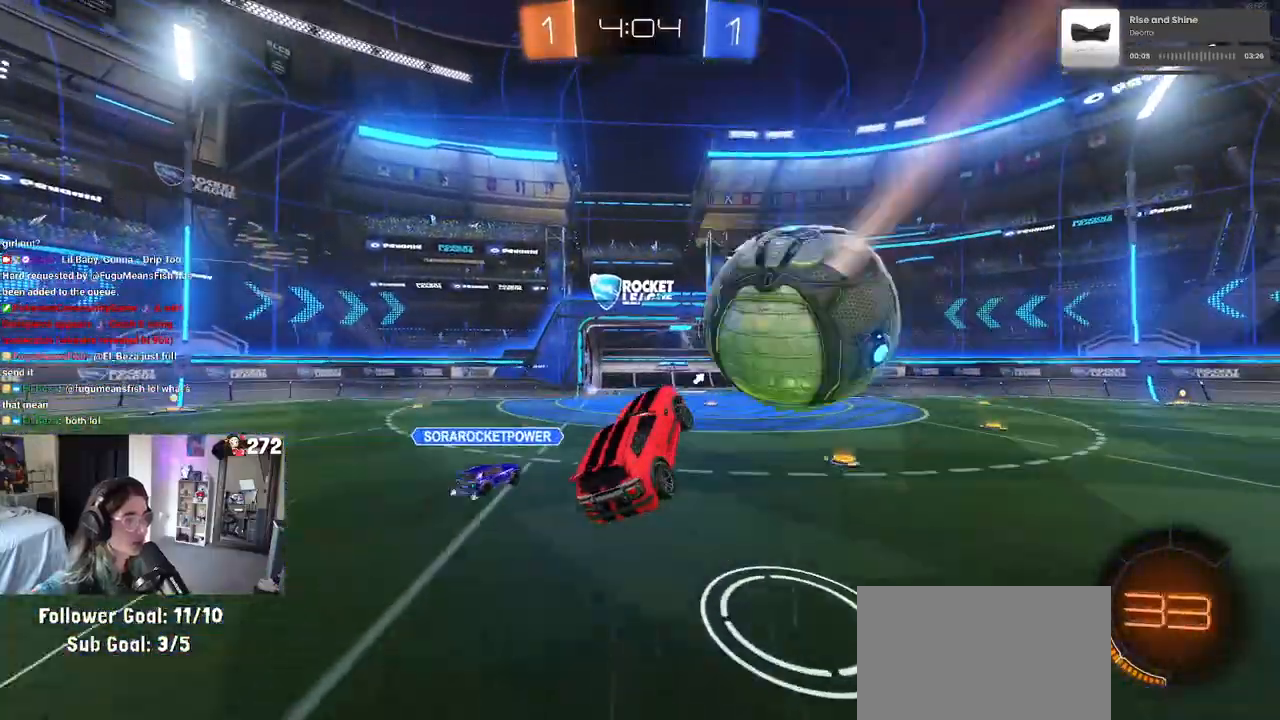
{"buttons": ["R2"], "left_stick": "right", "right_stick": "center", "events": [[267, "R2", "down"], [400, "R2", "up"], [417, "R2", "down"], [450, "left_stick", "right"]]}
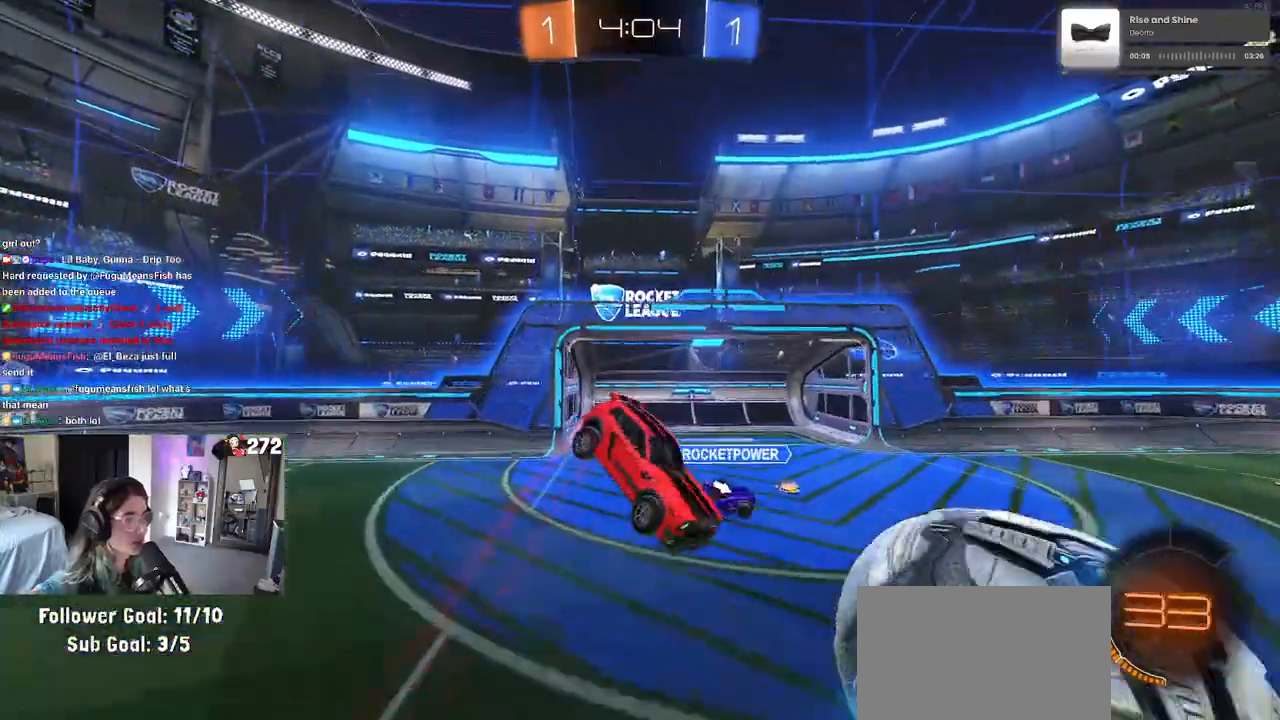
{"buttons": ["SQUARE"], "left_stick": "right", "right_stick": "center", "events": [[33, "R2", "up"], [300, "TRIANGLE", "down"], [367, "TRIANGLE", "up"], [467, "SQUARE", "down"]]}
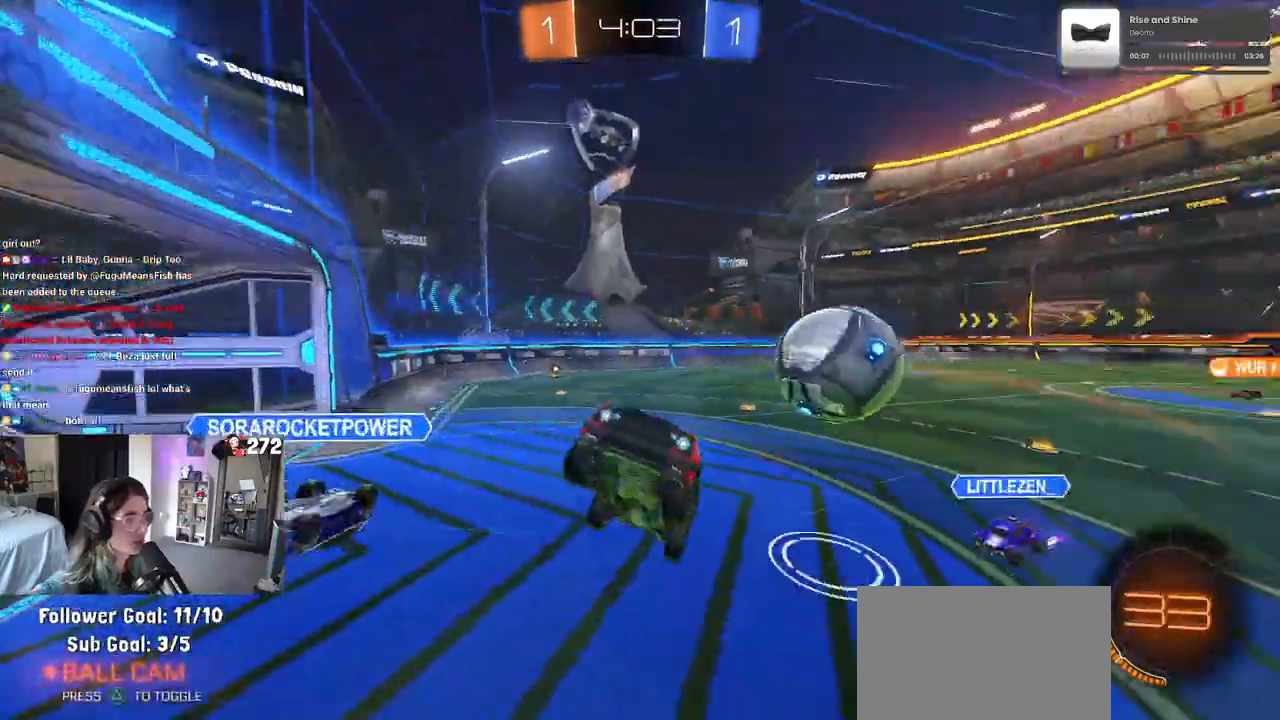
{"buttons": ["R2"], "left_stick": "center", "right_stick": "center", "events": [[100, "SQUARE", "up"], [133, "R2", "down"], [133, "left_stick", "center"]]}
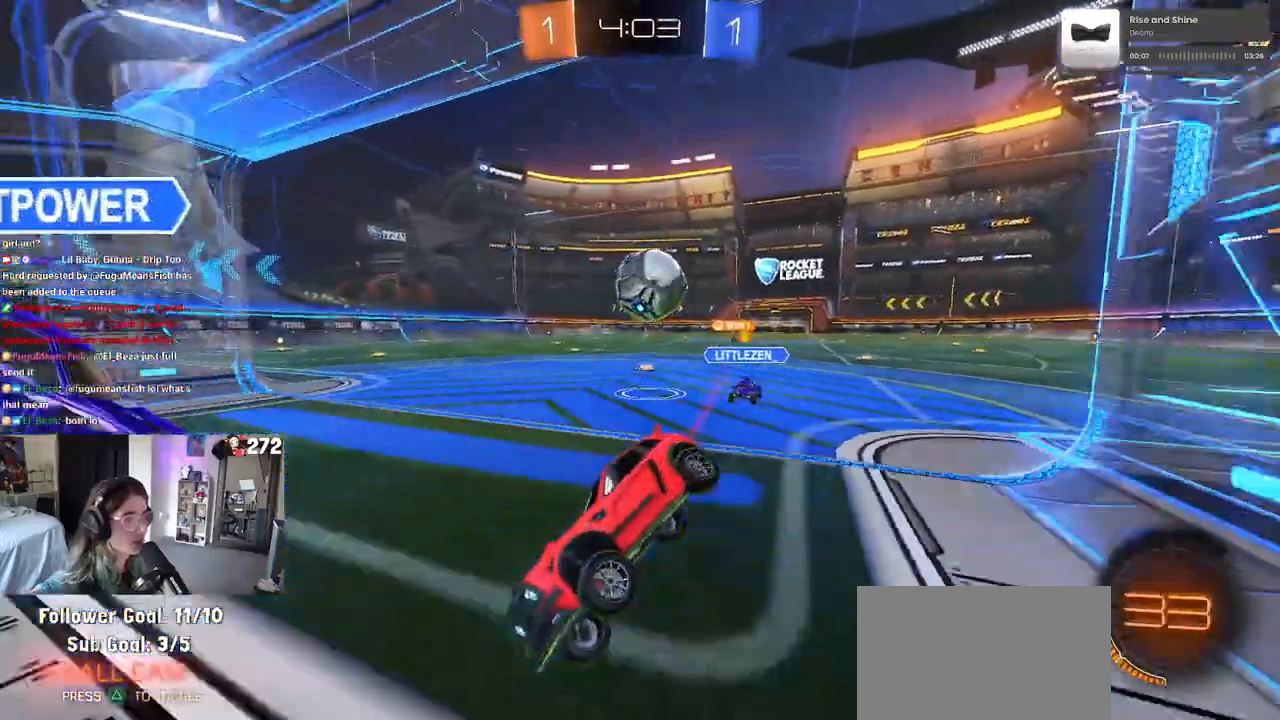
{"buttons": ["R2"], "left_stick": "center", "right_stick": "center", "events": [[83, "left_stick", "right"], [250, "left_stick", "center"]]}